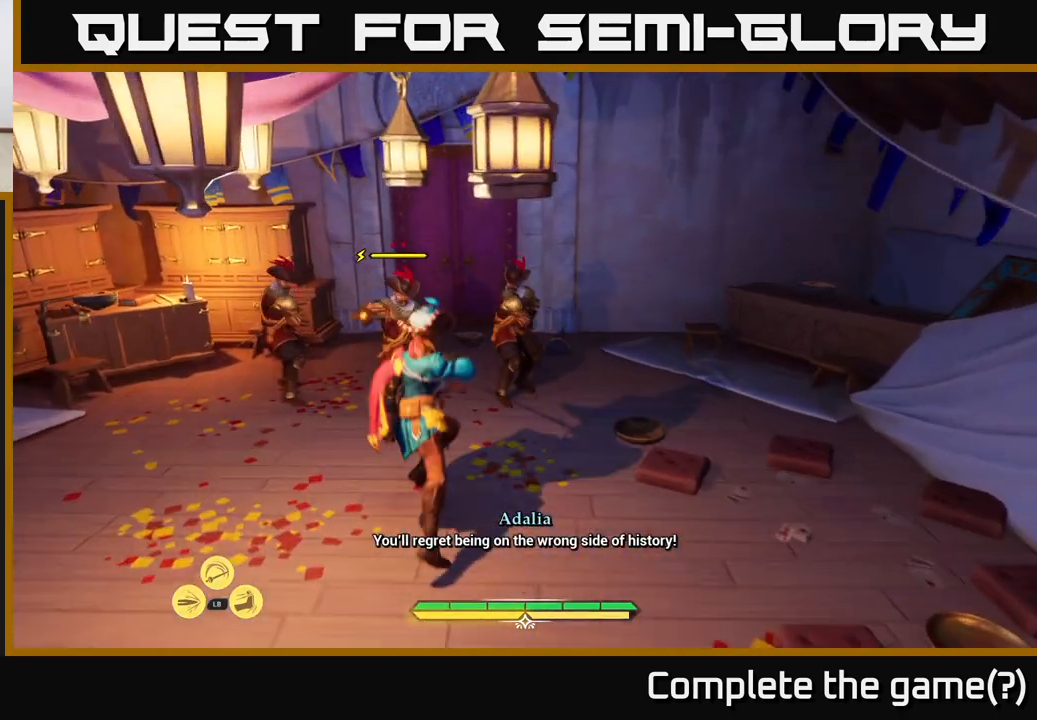
Gameplay with a controller (Xbox layout); each line is a JSON object with the inputs held at the frame after it. "events" lists button and stick changes between this image and that frame as [ms after this image, input, new state], when the widget could be followed in between.
{"buttons": ["B", "L2"], "left_stick": "down", "right_stick": "center", "events": [[183, "left_stick", "down"], [250, "X", "down"], [333, "X", "up"], [483, "B", "down"], [500, "L2", "down"]]}
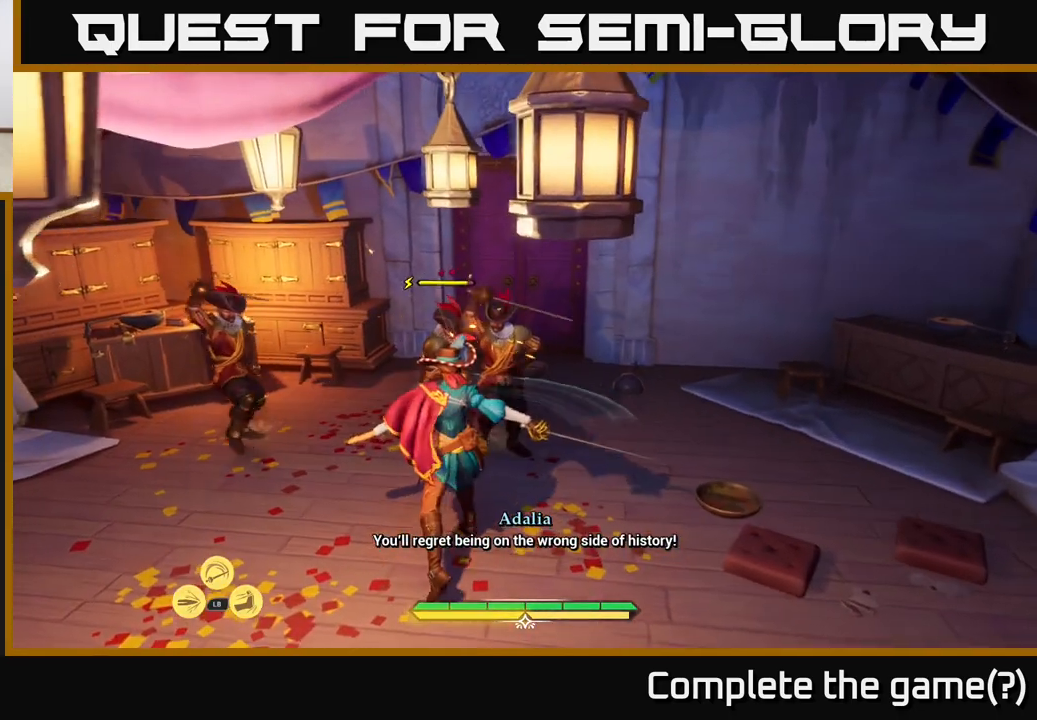
{"buttons": [], "left_stick": "down-right", "right_stick": "center", "events": [[67, "B", "up"], [150, "B", "down"], [217, "B", "up"], [283, "B", "down"], [333, "B", "up"], [367, "L2", "up"], [433, "left_stick", "down-right"]]}
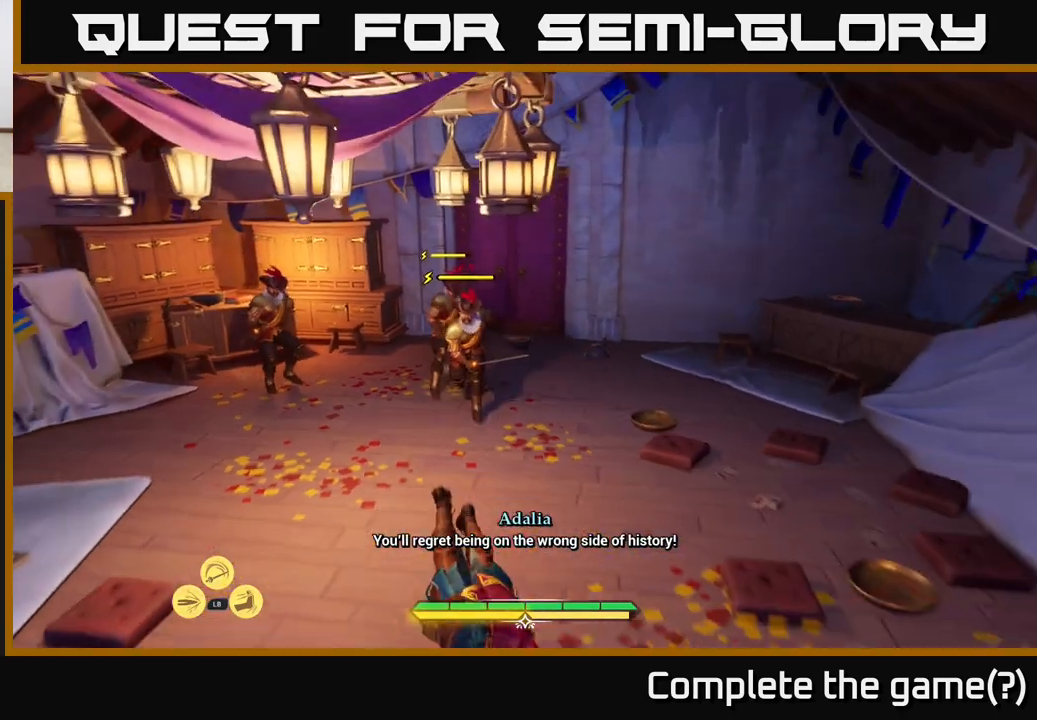
{"buttons": [], "left_stick": "up-right", "right_stick": "right", "events": [[67, "right_stick", "down-right"], [167, "right_stick", "right"], [183, "left_stick", "right"], [467, "left_stick", "up-right"]]}
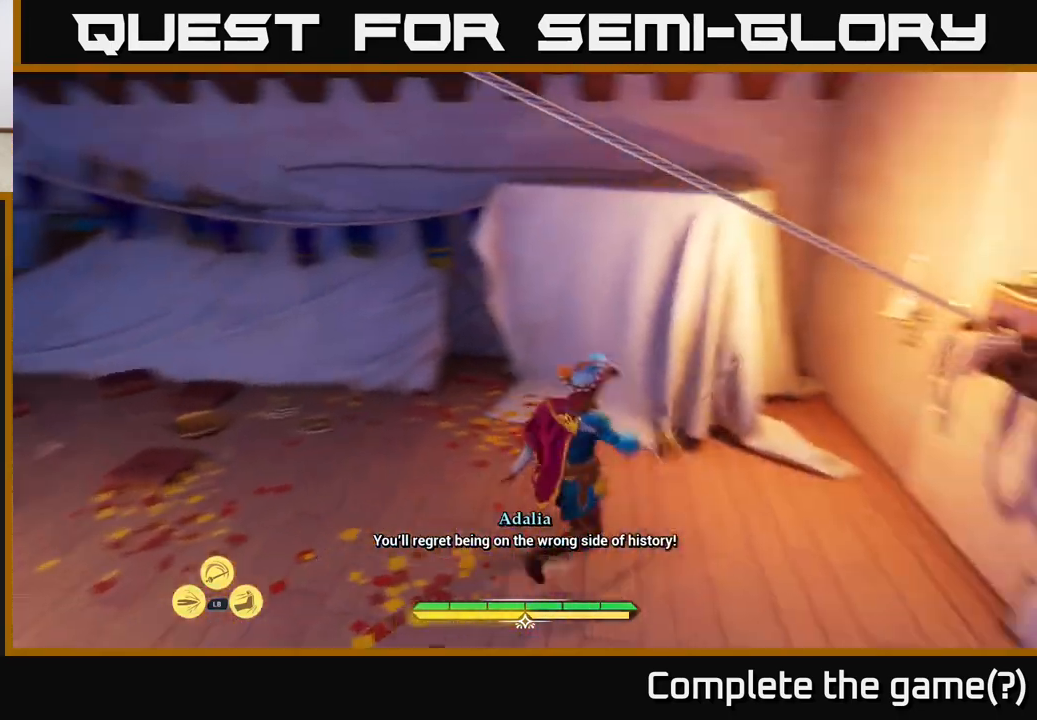
{"buttons": ["R1"], "left_stick": "right", "right_stick": "center", "events": [[17, "right_stick", "center"], [67, "X", "down"], [133, "X", "up"], [200, "left_stick", "right"], [283, "R1", "down"], [367, "R1", "up"], [500, "R1", "down"]]}
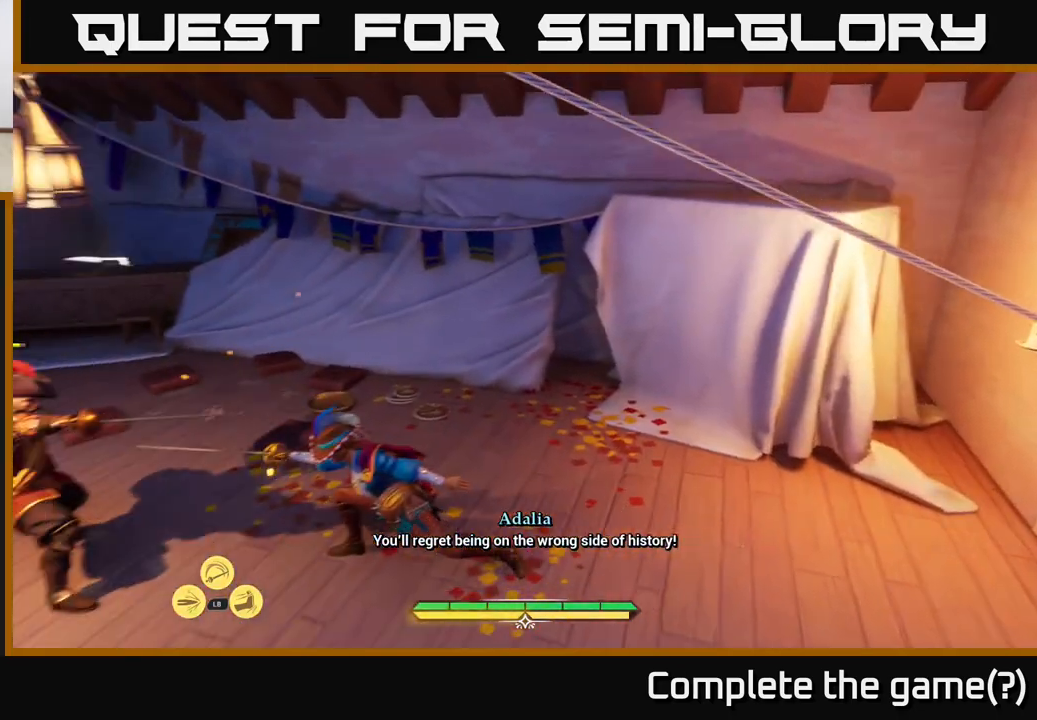
{"buttons": ["L2"], "left_stick": "right", "right_stick": "center", "events": [[50, "R1", "up"], [117, "right_stick", "right"], [250, "L2", "down"], [317, "right_stick", "center"], [417, "B", "down"], [500, "B", "up"]]}
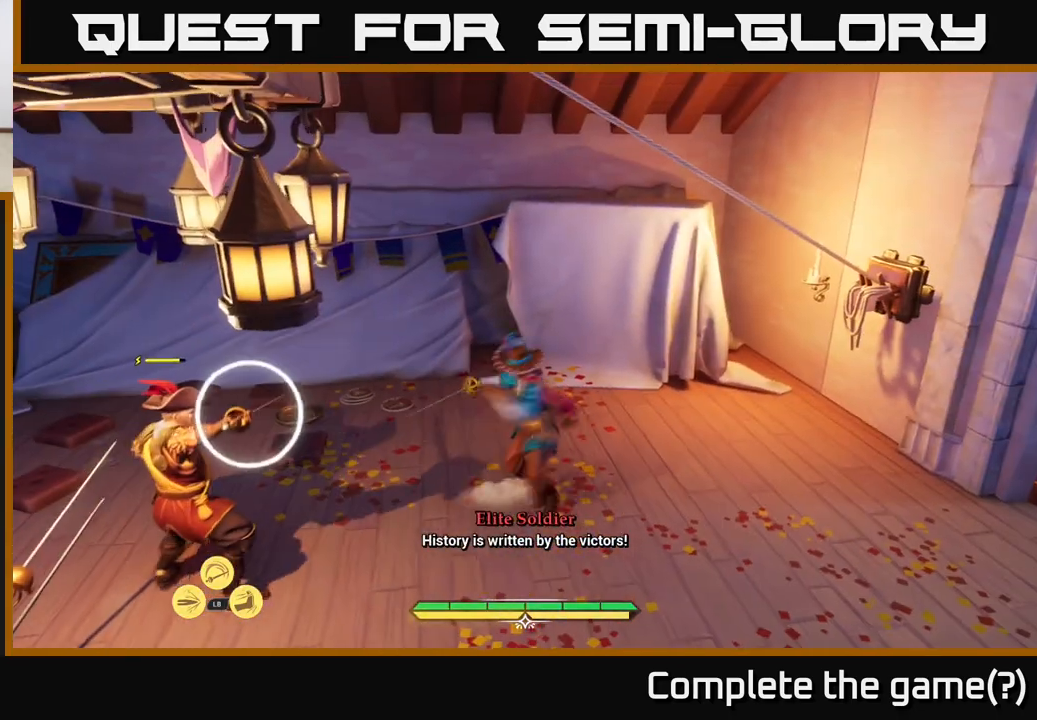
{"buttons": [], "left_stick": "up-right", "right_stick": "center", "events": [[167, "L2", "up"], [167, "left_stick", "up-right"], [367, "R1", "down"], [483, "R1", "up"]]}
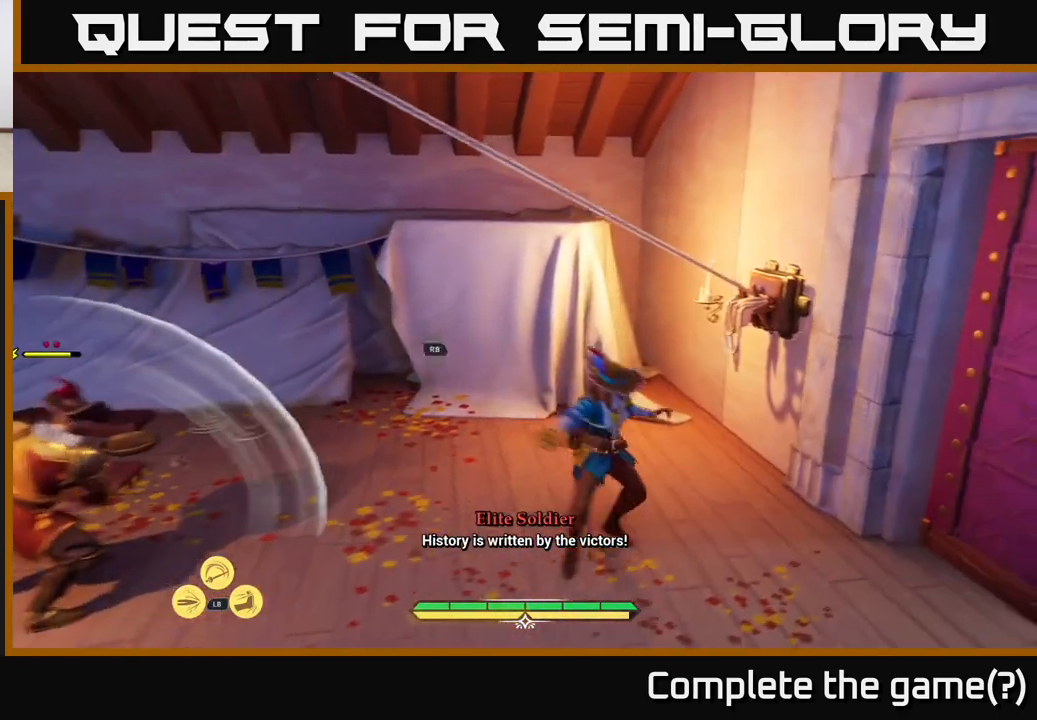
{"buttons": [], "left_stick": "right", "right_stick": "center", "events": [[400, "Y", "down"], [450, "Y", "up"], [467, "left_stick", "right"]]}
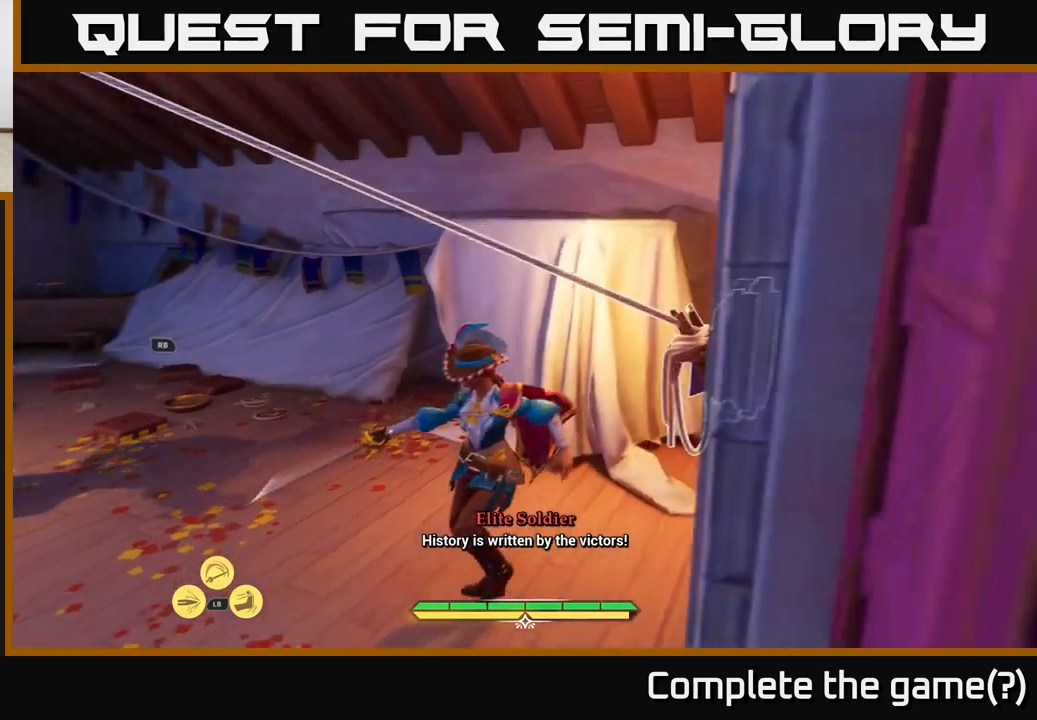
{"buttons": ["R1"], "left_stick": "right", "right_stick": "right", "events": [[17, "R1", "down"], [100, "R1", "up"], [167, "R1", "down"], [233, "R1", "up"], [300, "R1", "down"], [383, "R1", "up"], [433, "R1", "down"], [450, "right_stick", "up-right"], [500, "right_stick", "right"]]}
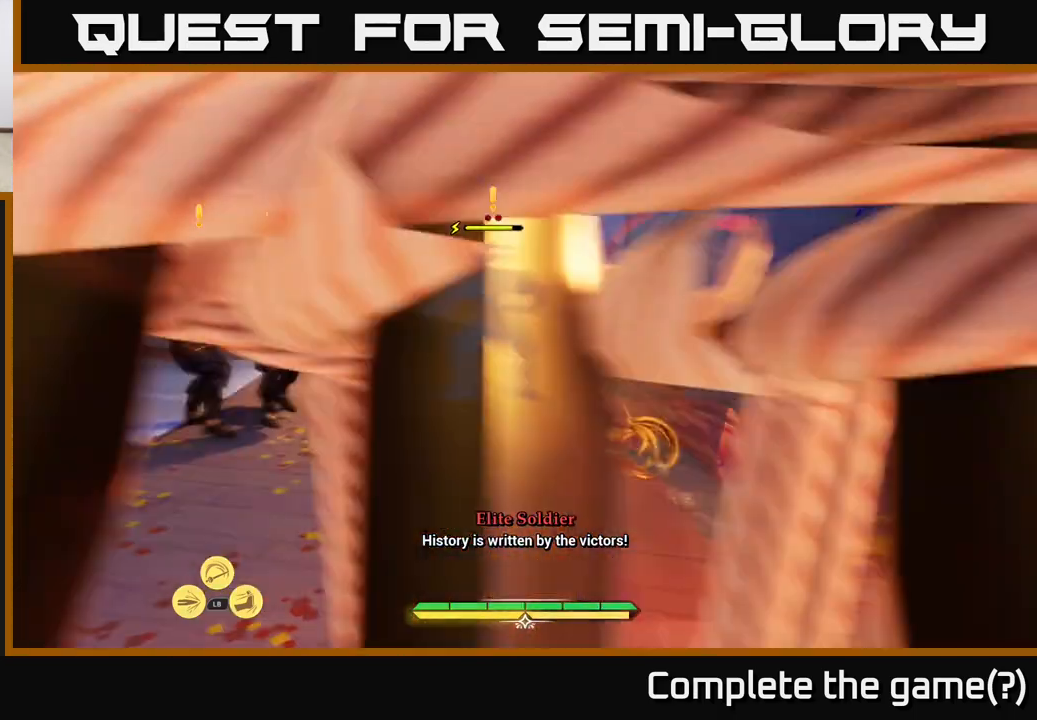
{"buttons": ["L2"], "left_stick": "right", "right_stick": "center", "events": [[33, "R1", "up"], [33, "left_stick", "down-right"], [50, "right_stick", "down-right"], [100, "R1", "down"], [167, "R1", "up"], [200, "left_stick", "right"], [200, "right_stick", "left"], [333, "L2", "down"], [400, "right_stick", "center"]]}
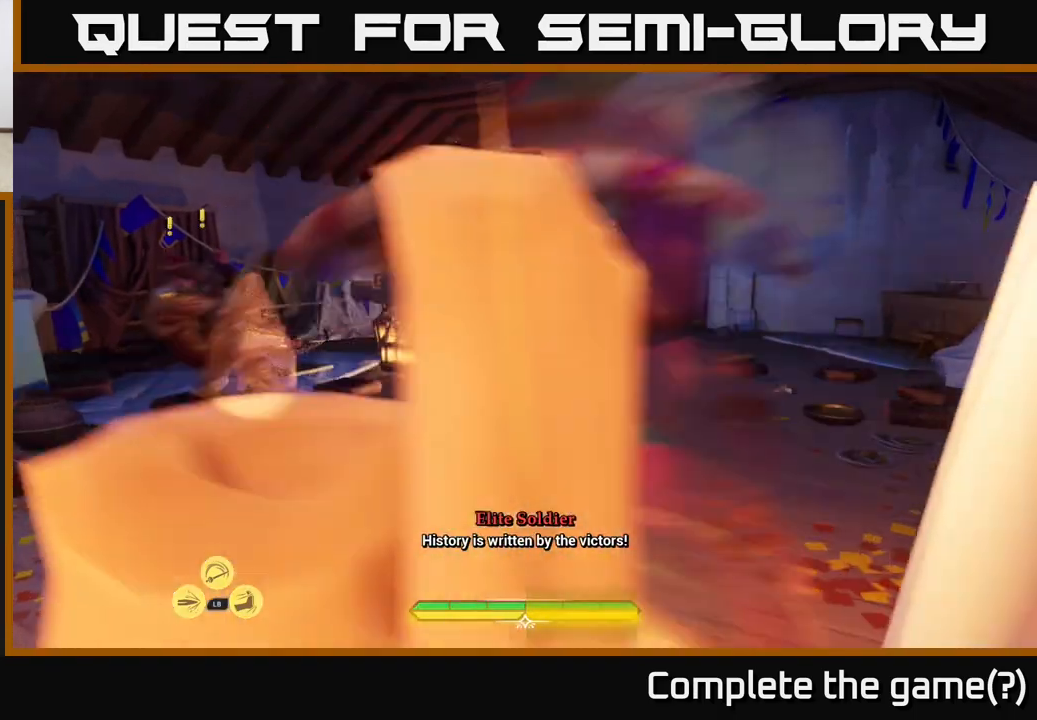
{"buttons": ["L2"], "left_stick": "up", "right_stick": "down-left", "events": [[17, "left_stick", "up-right"], [183, "left_stick", "up"], [200, "right_stick", "down-left"], [283, "right_stick", "center"], [383, "right_stick", "down-left"]]}
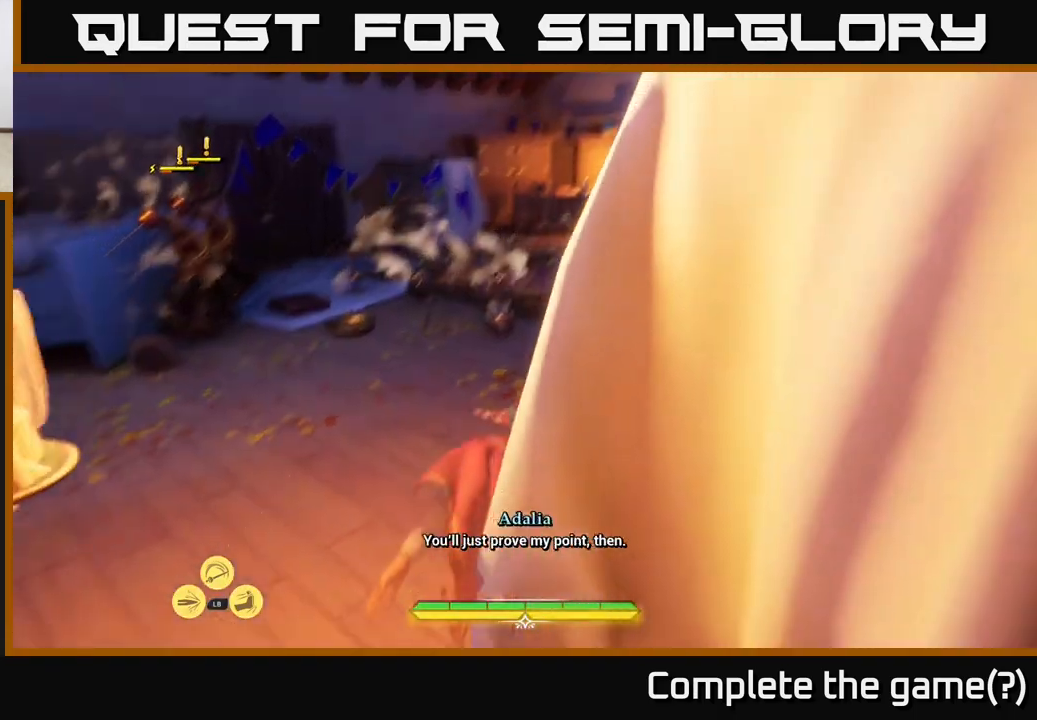
{"buttons": ["L2"], "left_stick": "up-left", "right_stick": "center", "events": [[17, "L2", "up"], [67, "L2", "down"], [100, "right_stick", "up-left"], [150, "left_stick", "up-left"], [283, "right_stick", "center"], [300, "left_stick", "up"], [450, "left_stick", "up-left"]]}
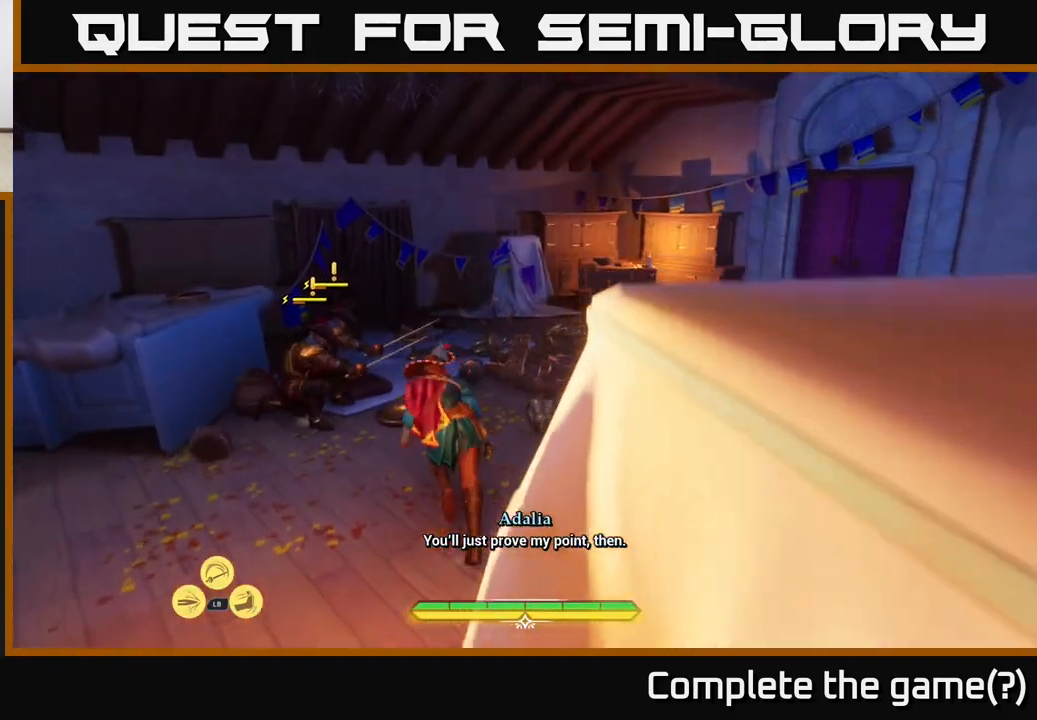
{"buttons": [], "left_stick": "center", "right_stick": "center", "events": [[17, "X", "down"], [83, "X", "up"], [117, "L2", "up"], [233, "X", "down"], [300, "X", "up"], [383, "X", "down"], [400, "left_stick", "center"], [467, "X", "up"]]}
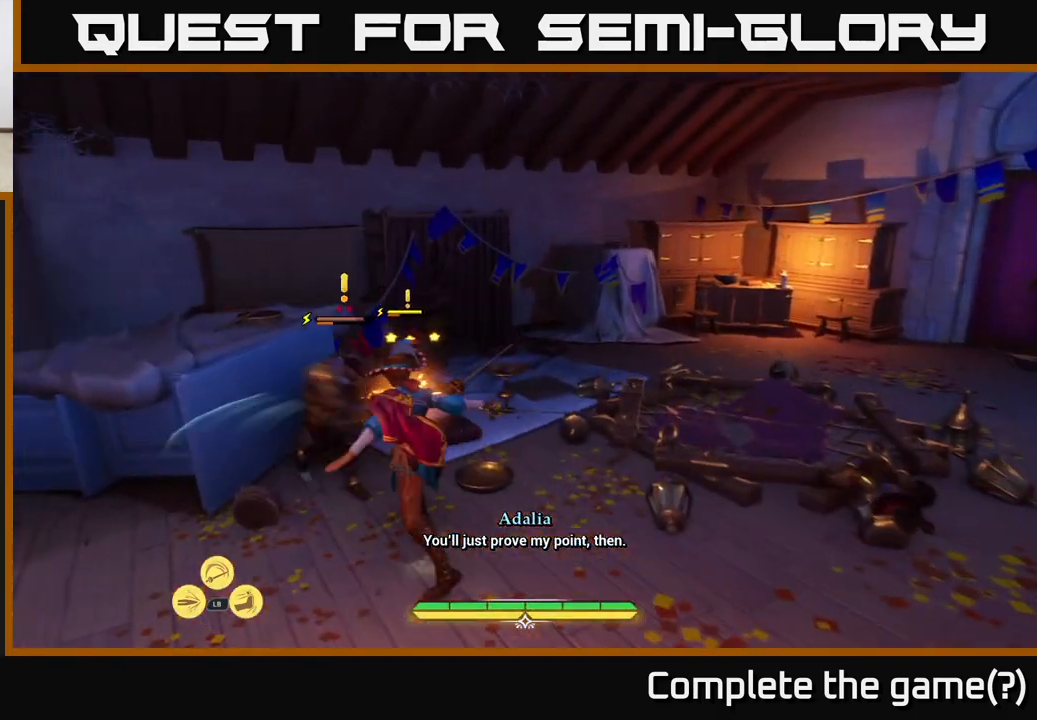
{"buttons": ["X"], "left_stick": "center", "right_stick": "center", "events": [[67, "X", "down"], [167, "X", "up"], [250, "X", "down"], [350, "X", "up"], [450, "X", "down"]]}
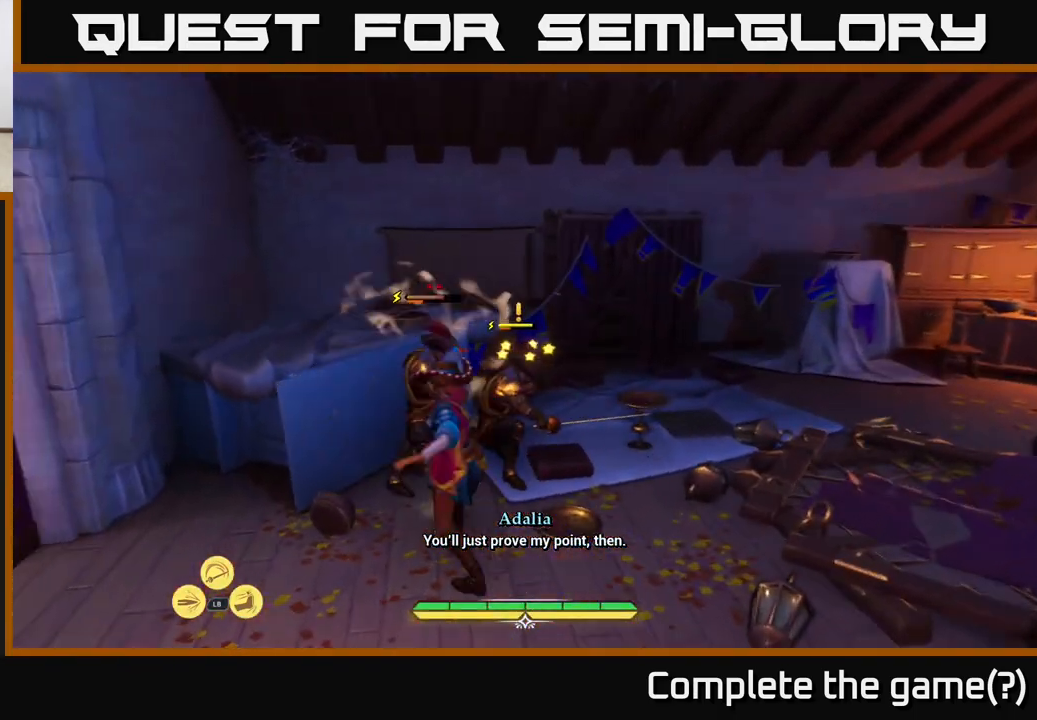
{"buttons": [], "left_stick": "center", "right_stick": "center", "events": [[67, "X", "up"], [133, "X", "down"], [233, "X", "up"], [333, "X", "down"], [433, "X", "up"]]}
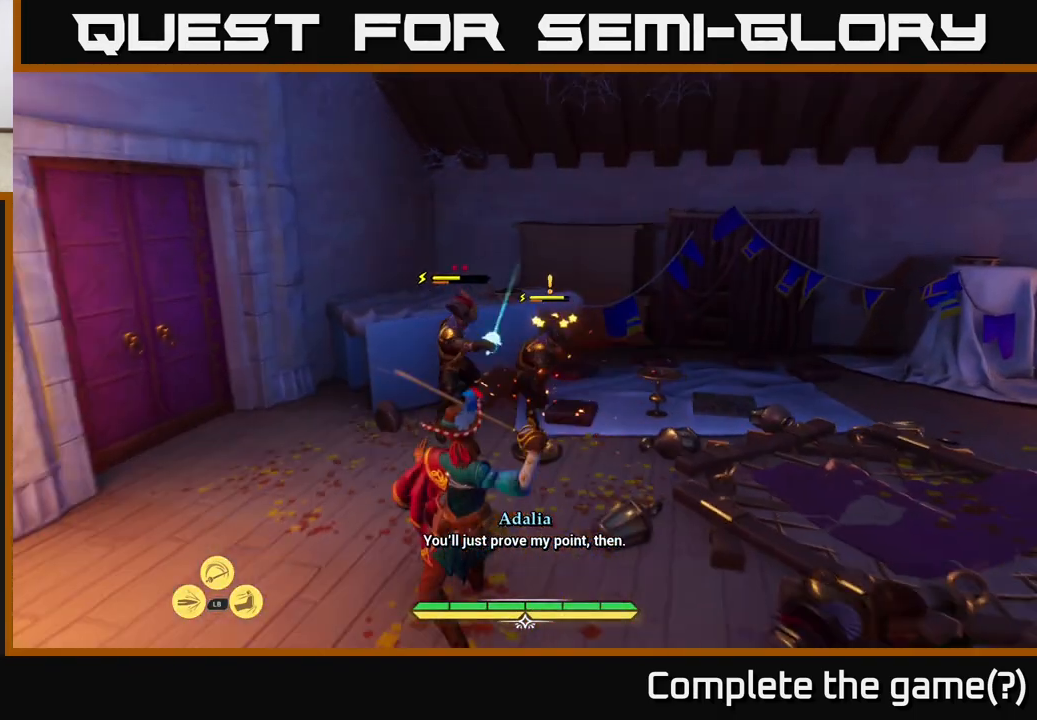
{"buttons": [], "left_stick": "center", "right_stick": "center", "events": [[50, "X", "down"], [67, "X", "up"], [383, "Y", "down"], [433, "Y", "up"]]}
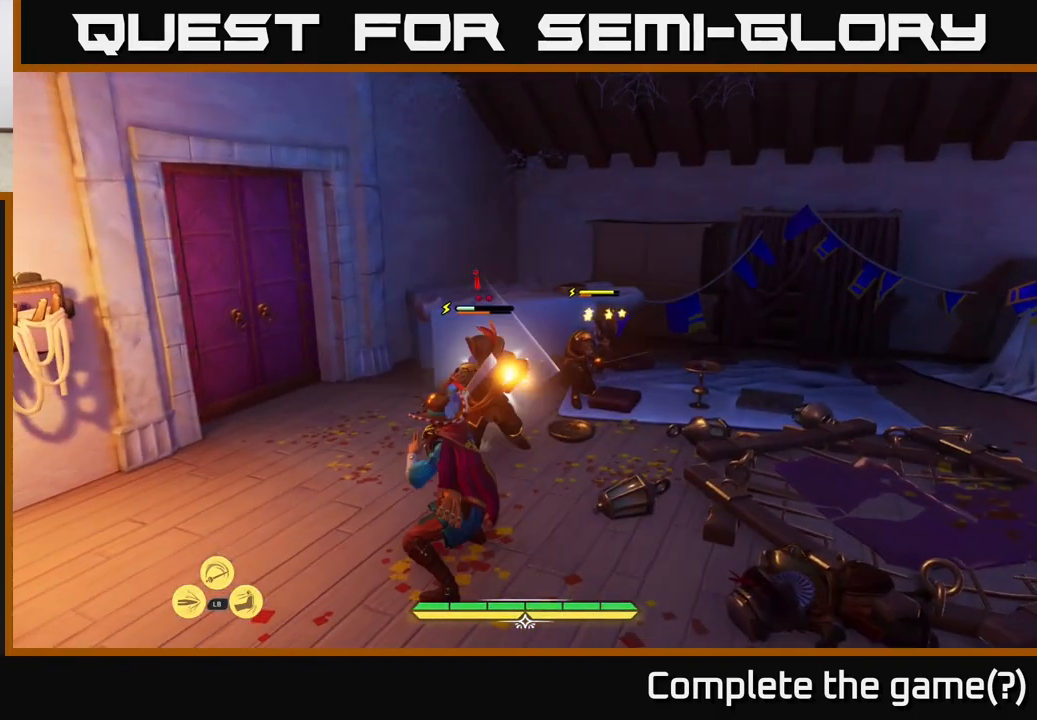
{"buttons": [], "left_stick": "center", "right_stick": "center", "events": []}
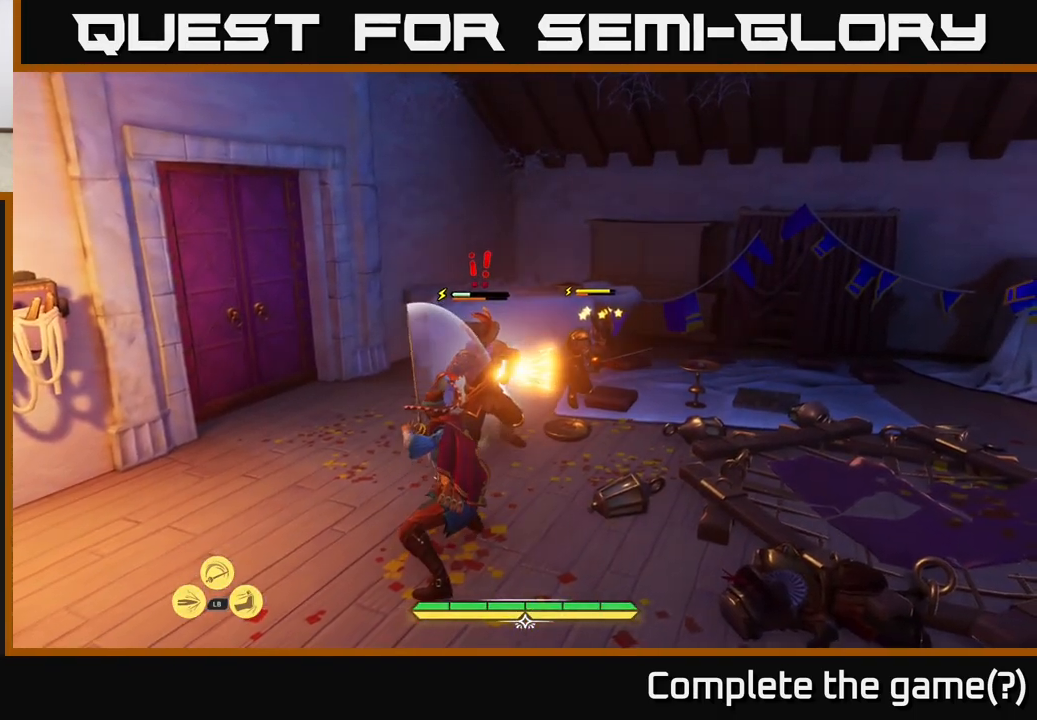
{"buttons": ["X"], "left_stick": "center", "right_stick": "center", "events": [[67, "X", "down"], [67, "left_stick", "up"], [133, "X", "up"], [367, "X", "down"], [383, "X", "up"], [417, "left_stick", "center"], [467, "X", "down"]]}
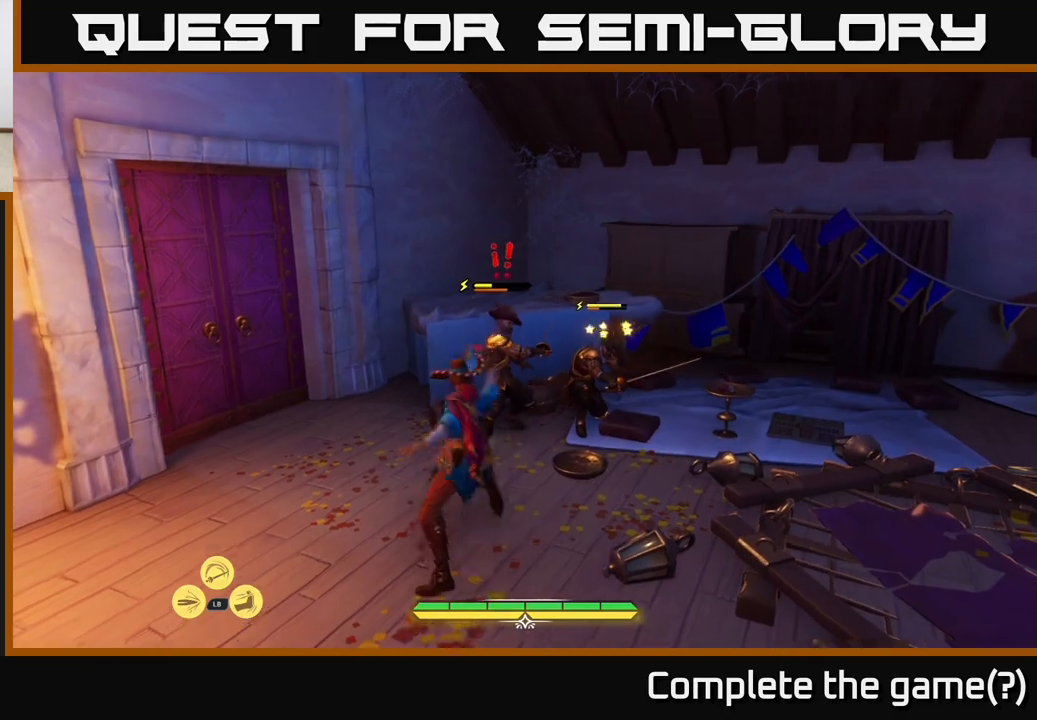
{"buttons": [], "left_stick": "center", "right_stick": "center", "events": [[17, "X", "up"], [133, "X", "down"], [200, "X", "up"], [300, "X", "down"], [383, "X", "up"]]}
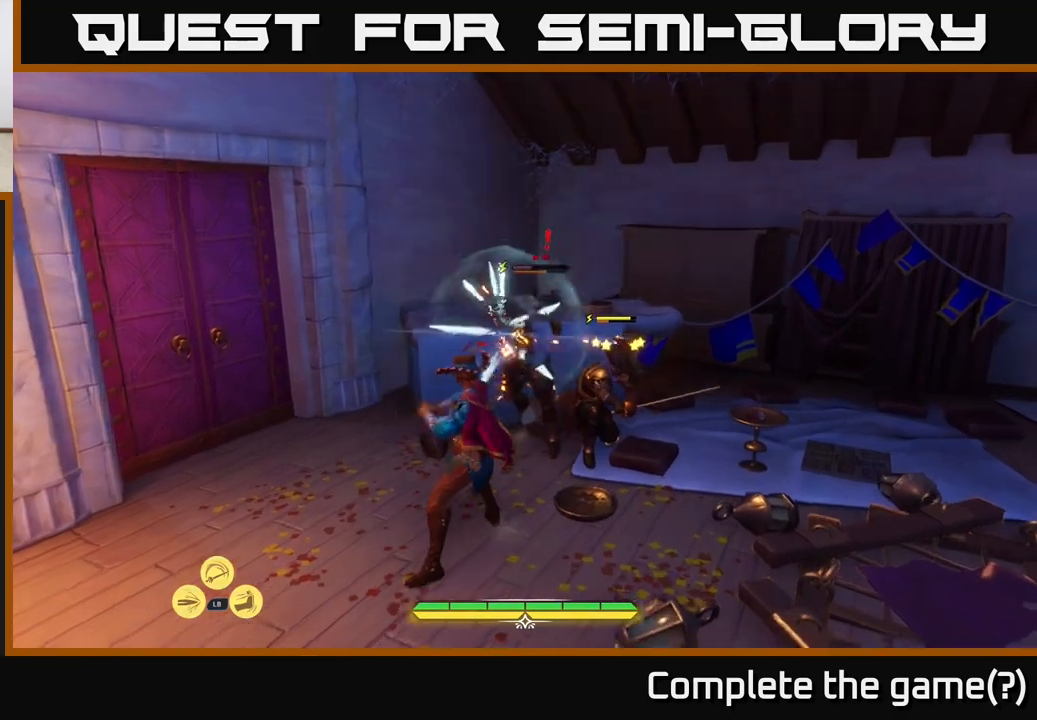
{"buttons": ["X"], "left_stick": "center", "right_stick": "center", "events": [[117, "X", "down"], [200, "X", "up"], [433, "X", "down"]]}
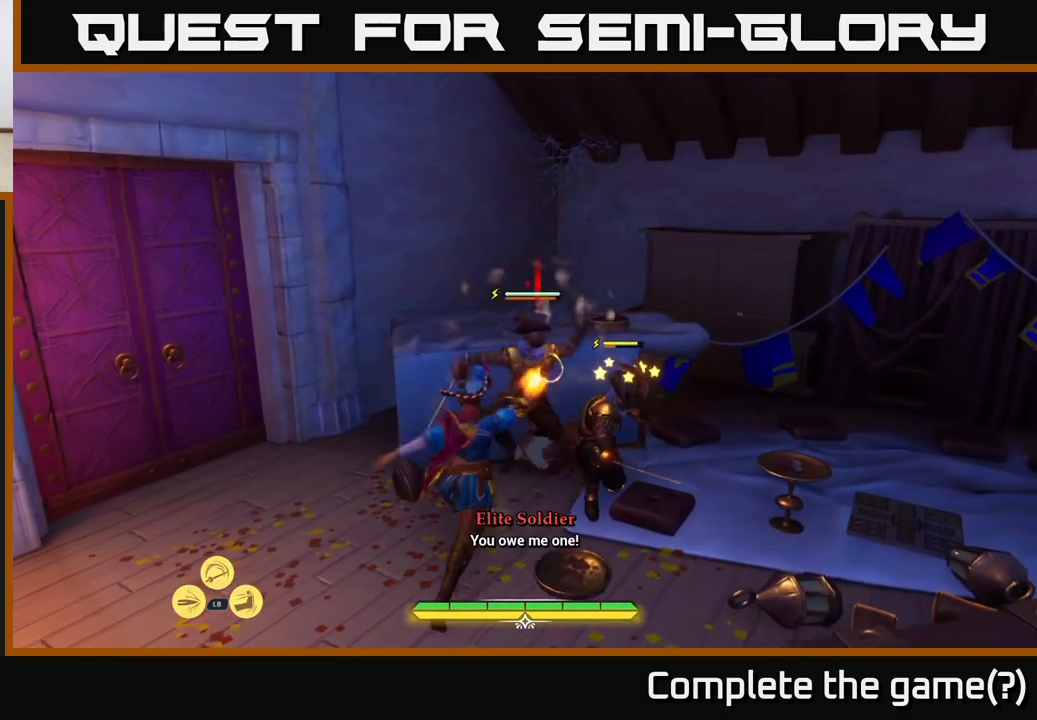
{"buttons": [], "left_stick": "center", "right_stick": "center", "events": [[33, "X", "up"], [133, "X", "down"], [200, "X", "up"], [317, "X", "down"], [433, "X", "up"]]}
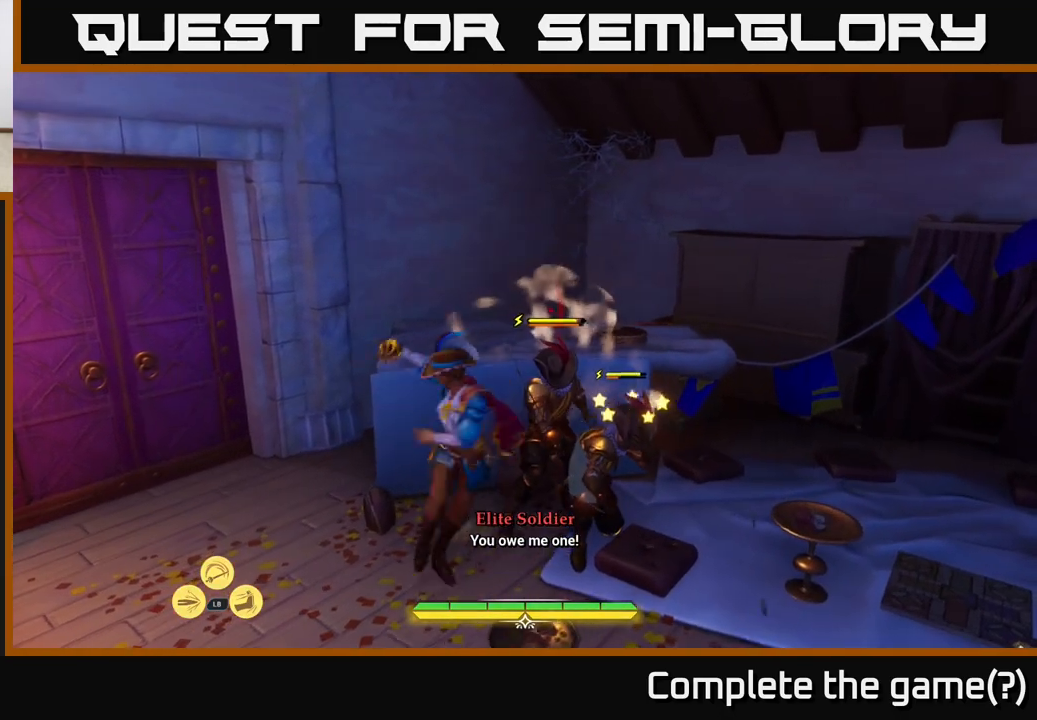
{"buttons": [], "left_stick": "center", "right_stick": "center", "events": []}
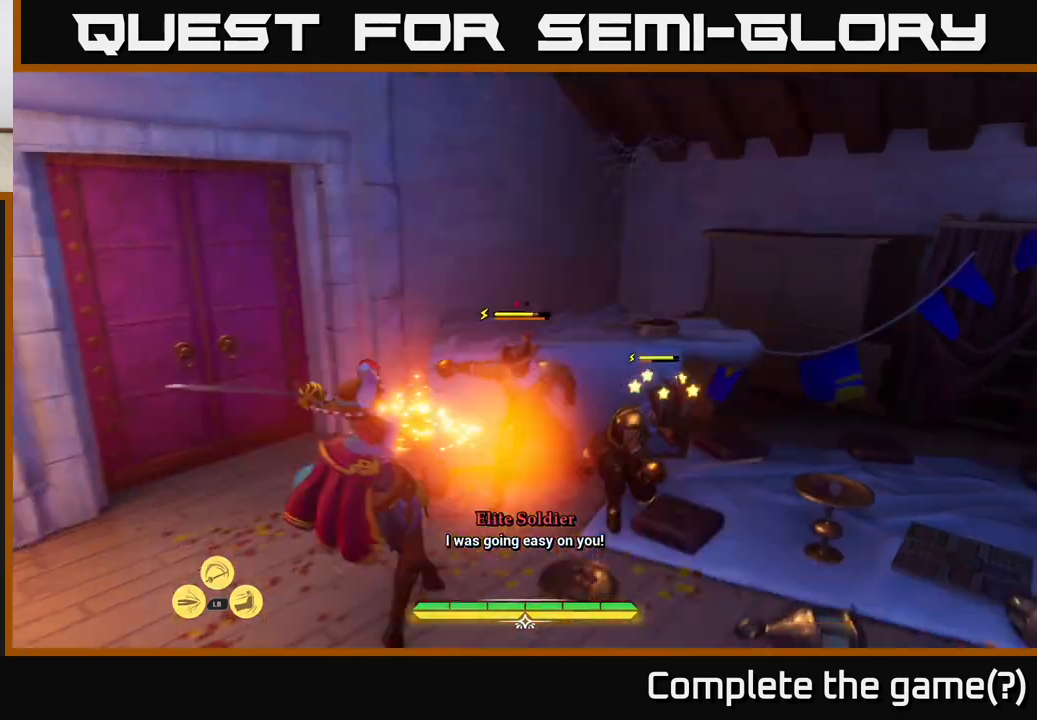
{"buttons": [], "left_stick": "center", "right_stick": "center", "events": []}
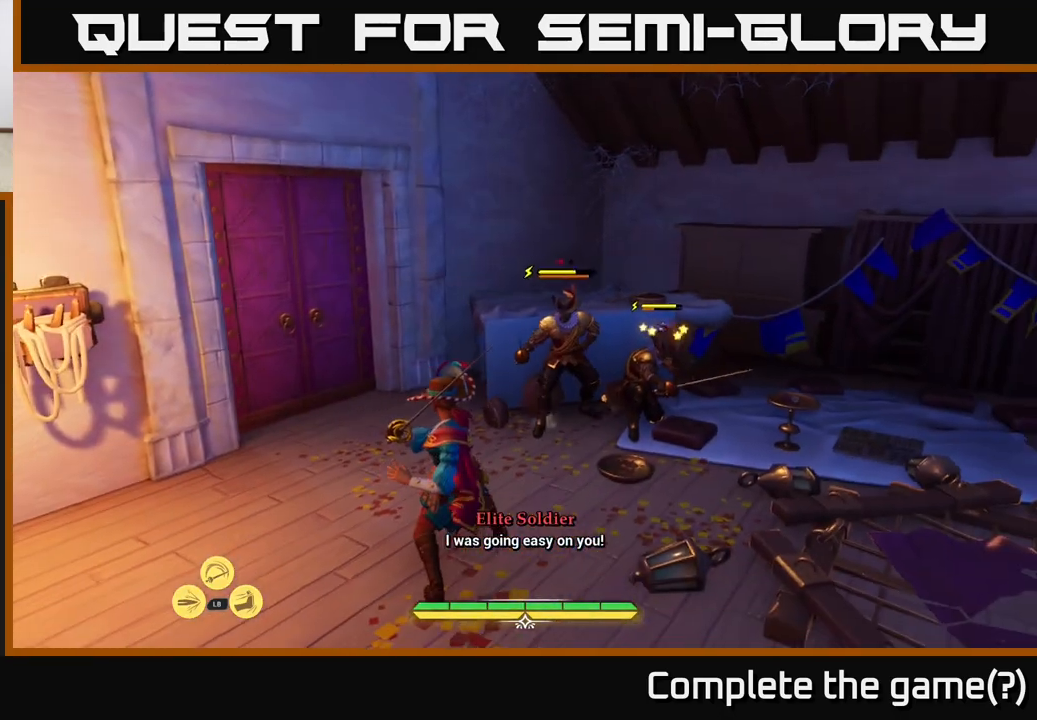
{"buttons": [], "left_stick": "center", "right_stick": "center", "events": [[400, "X", "down"], [450, "X", "up"]]}
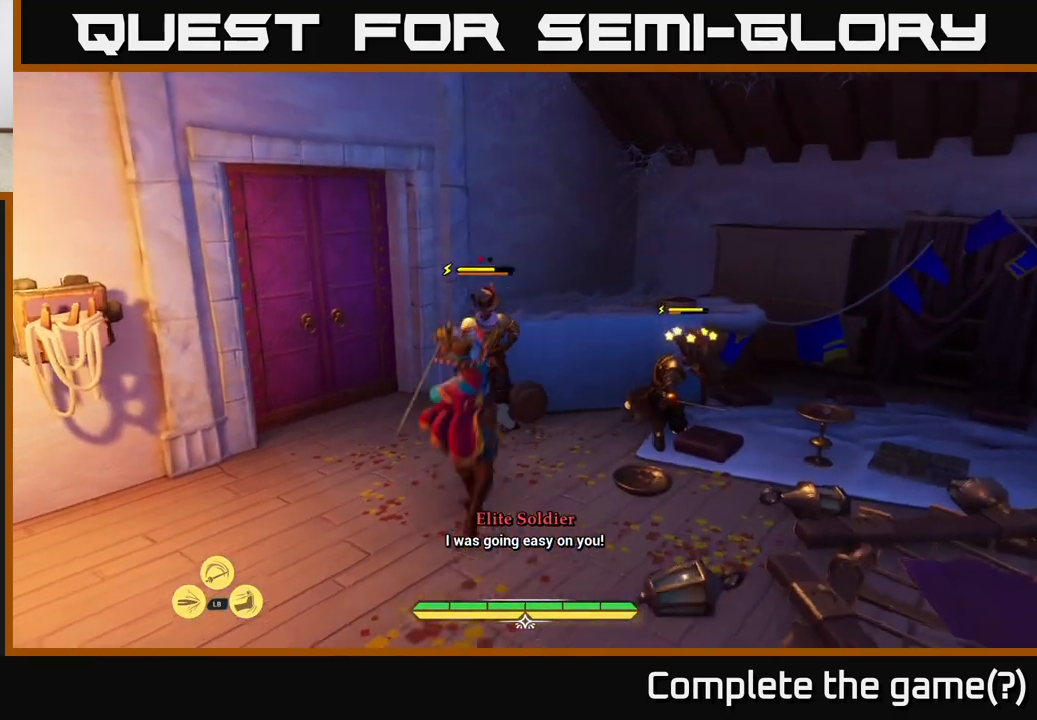
{"buttons": [], "left_stick": "center", "right_stick": "center", "events": [[200, "X", "down"], [317, "X", "up"]]}
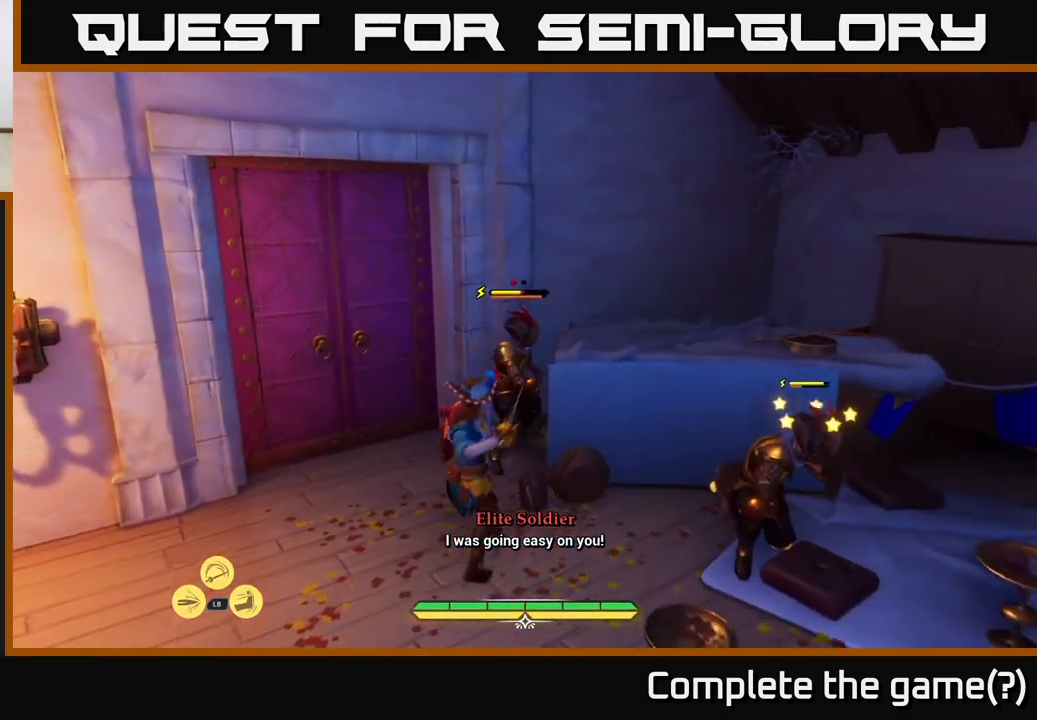
{"buttons": [], "left_stick": "center", "right_stick": "center", "events": [[150, "X", "down"], [233, "X", "up"]]}
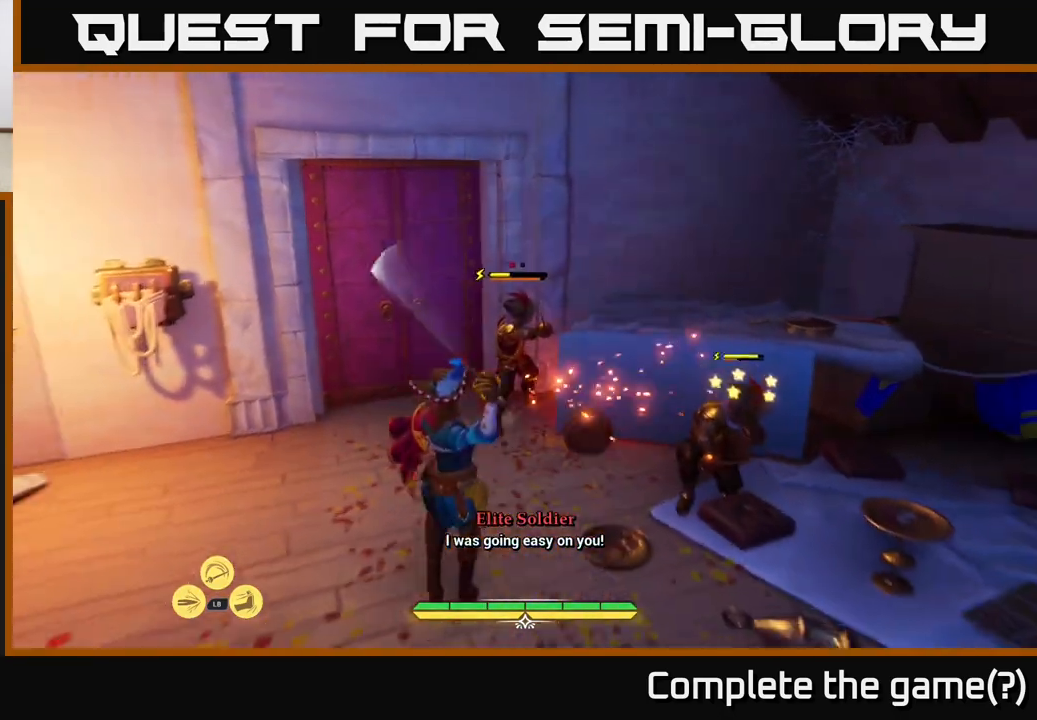
{"buttons": [], "left_stick": "center", "right_stick": "center", "events": []}
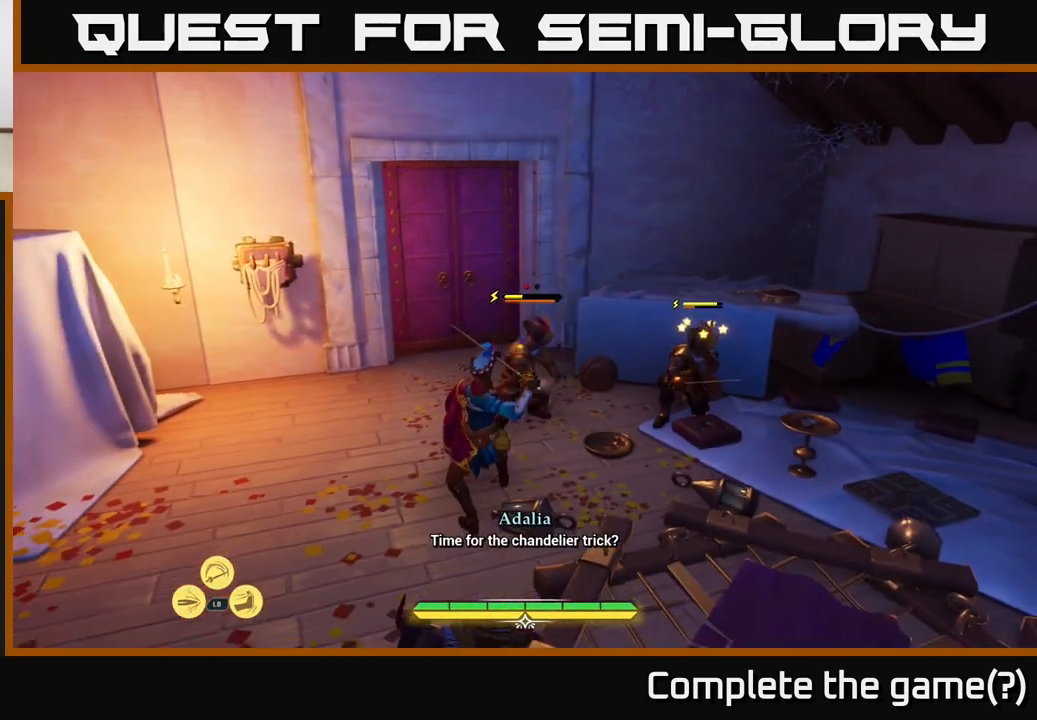
{"buttons": [], "left_stick": "center", "right_stick": "center", "events": [[33, "Y", "down"], [67, "Y", "up"]]}
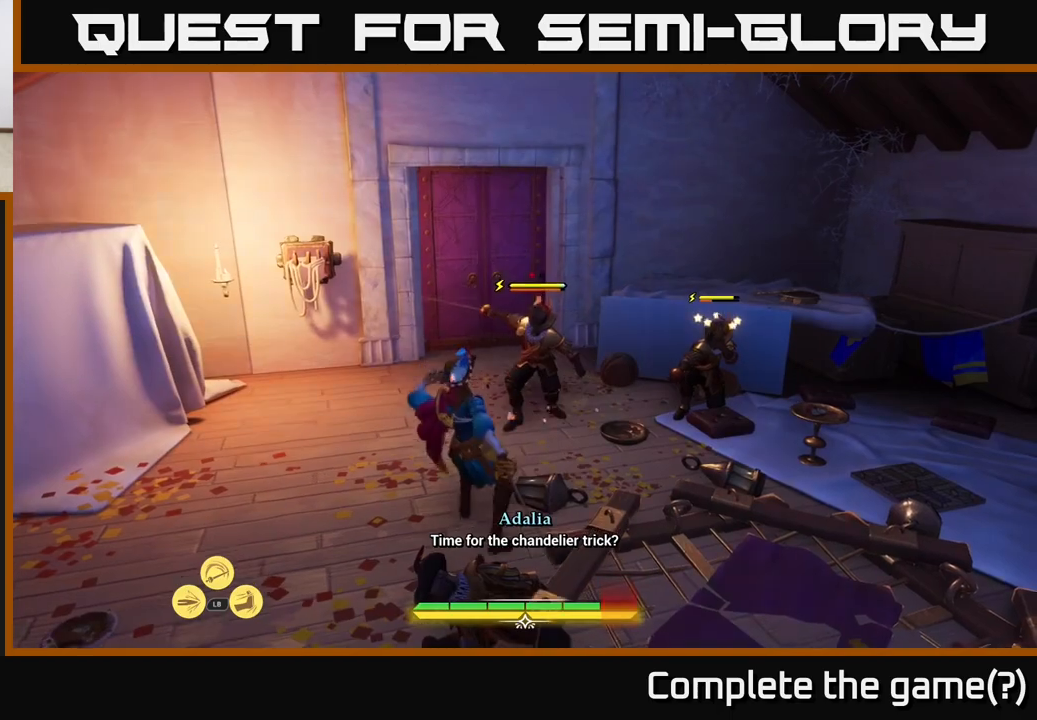
{"buttons": ["X"], "left_stick": "up", "right_stick": "center", "events": [[83, "X", "down"], [83, "left_stick", "up"], [133, "X", "up"], [483, "X", "down"]]}